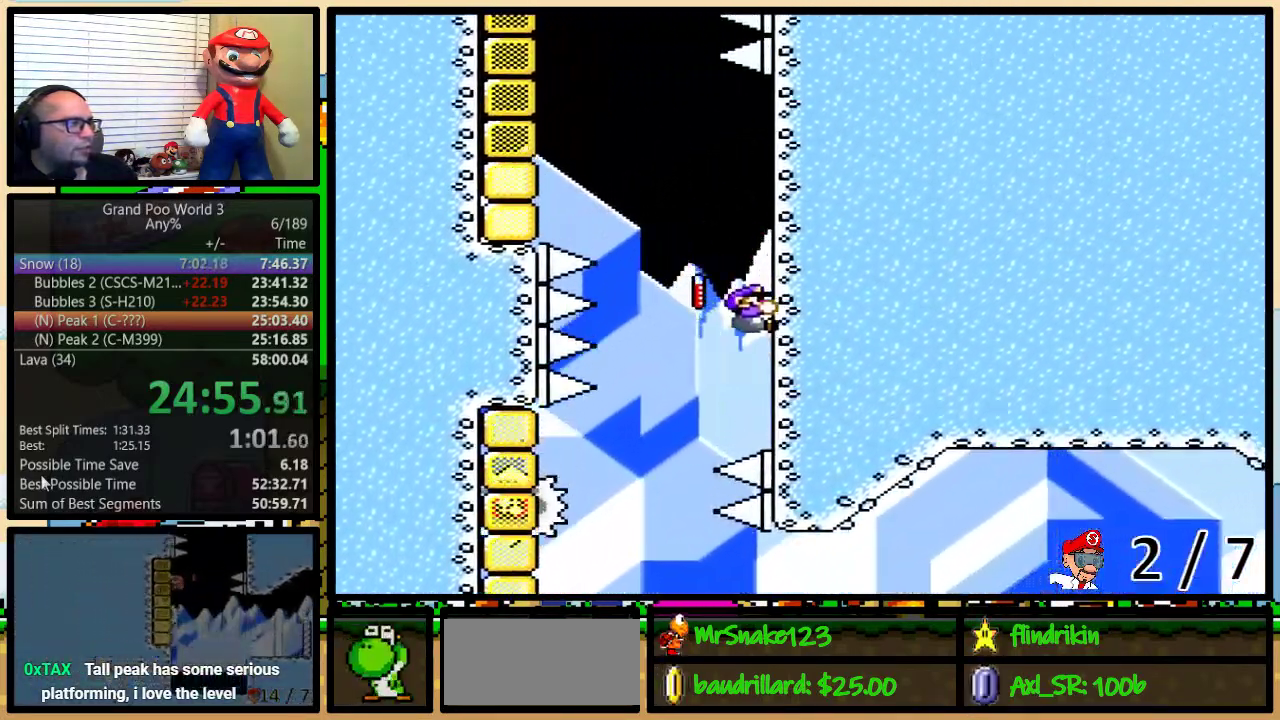
Gameplay with a controller (Nintendo layout); each line is a JSON object with the inputs held at the frame after it. "events" lists button and stick changes between this image and that frame as [ms after this image, input, new state], when the widget could be followed in between. Not read: L1 L3 R1 R3.
{"buttons": ["B", "Y", "DPAD_UP", "DPAD_LEFT"], "events": [[117, "B", "down"]]}
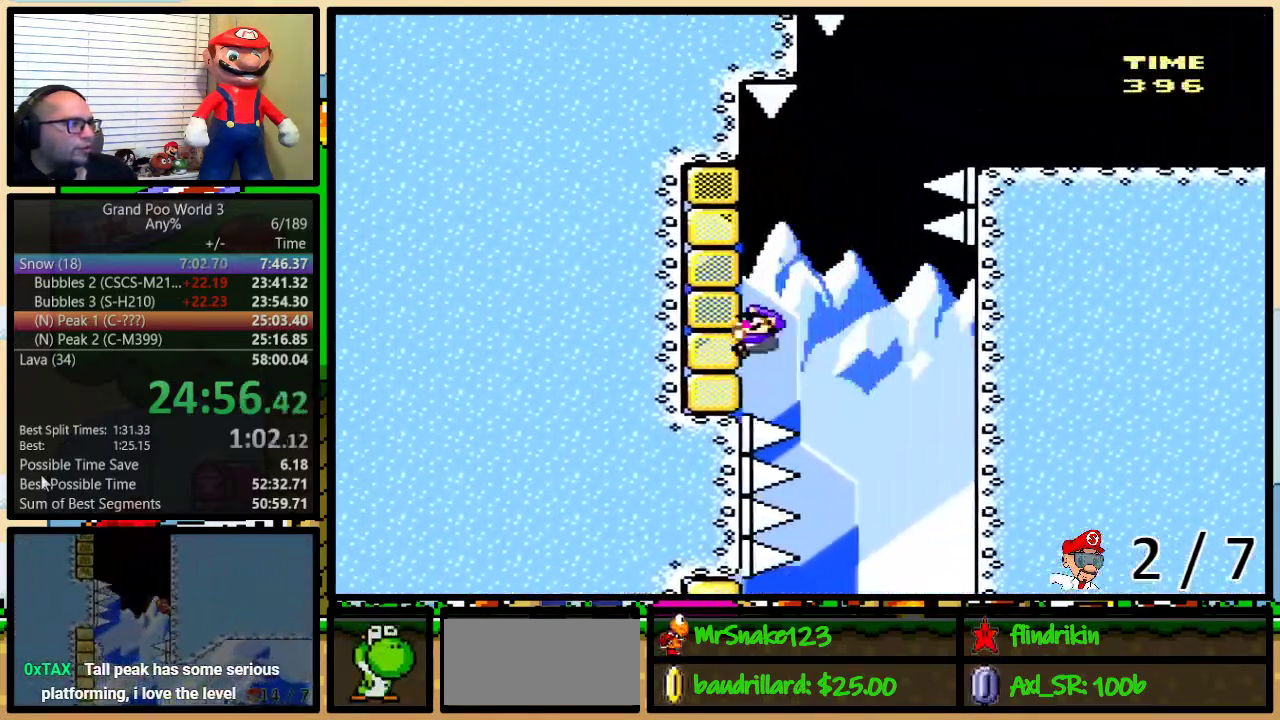
{"buttons": ["Y", "DPAD_UP", "DPAD_RIGHT"], "events": [[100, "B", "up"], [133, "DPAD_LEFT", "up"], [167, "DPAD_RIGHT", "down"]]}
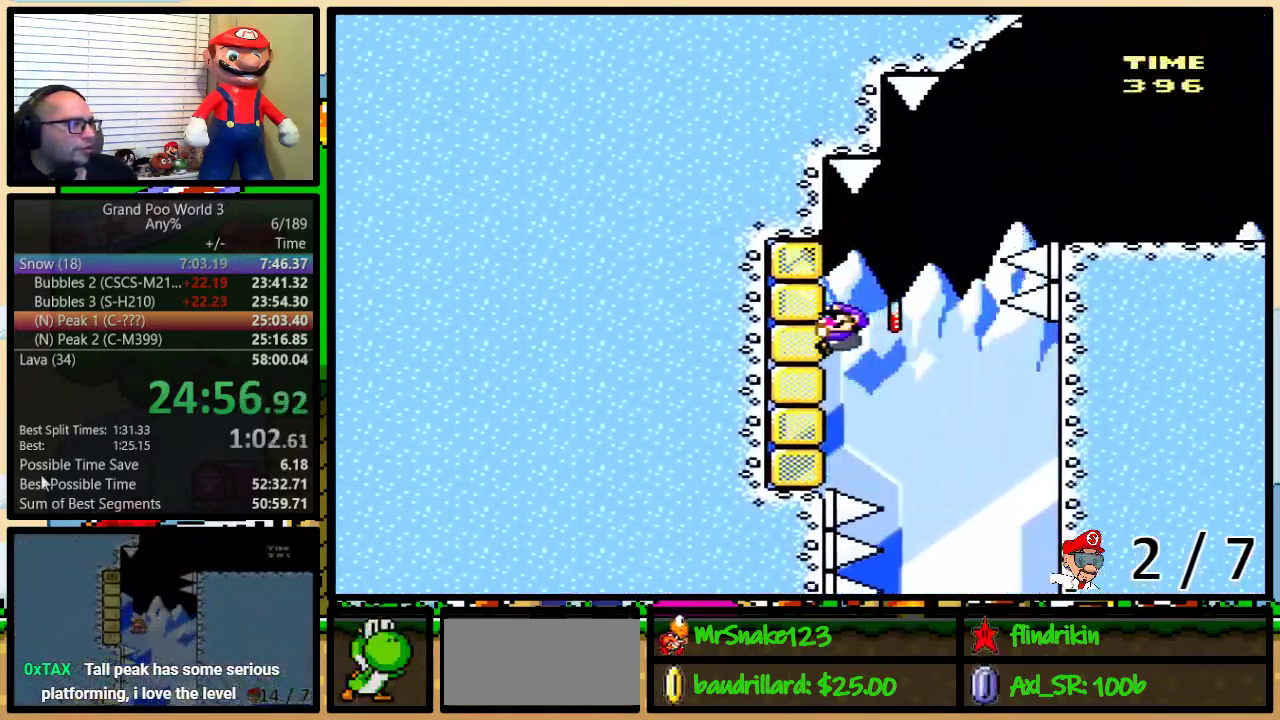
{"buttons": ["B", "Y", "DPAD_UP", "DPAD_RIGHT"], "events": [[50, "B", "down"]]}
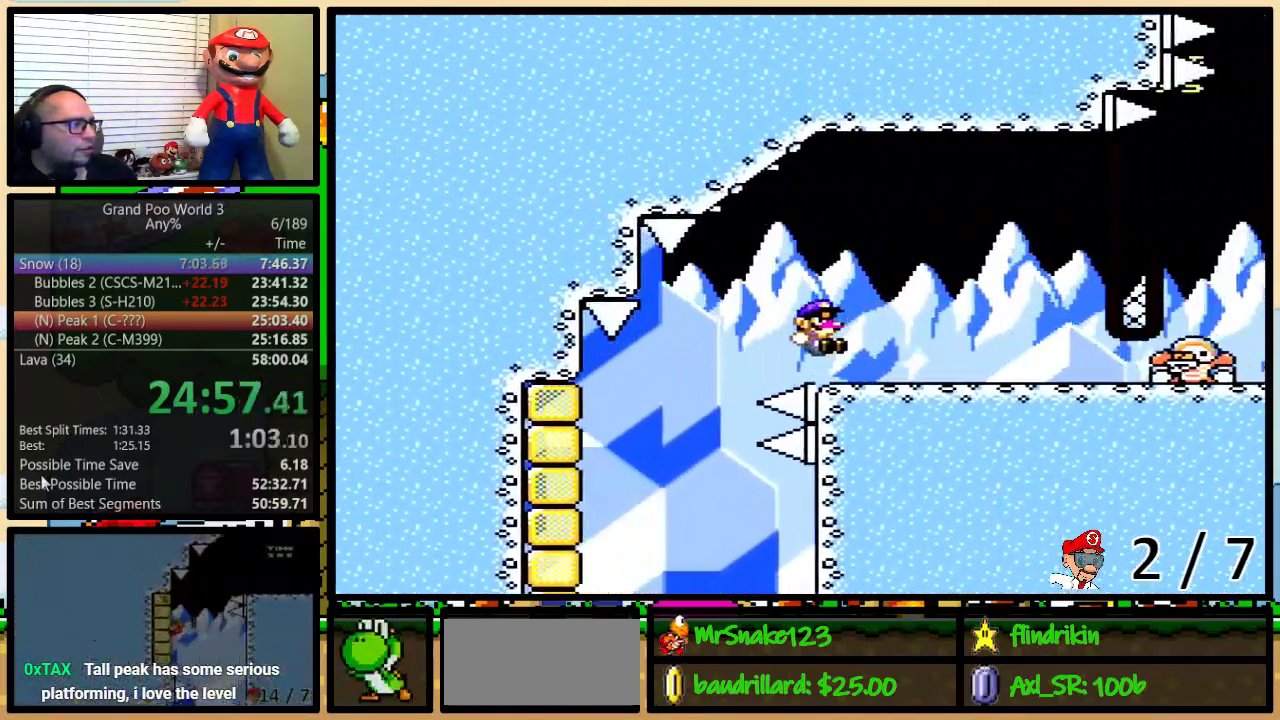
{"buttons": ["B", "Y"], "events": [[50, "B", "up"], [83, "DPAD_RIGHT", "up"], [100, "DPAD_LEFT", "down"], [100, "DPAD_UP", "up"], [133, "B", "down"], [167, "DPAD_UP", "down"], [200, "DPAD_LEFT", "up"], [250, "DPAD_UP", "up"], [417, "B", "up"], [500, "B", "down"]]}
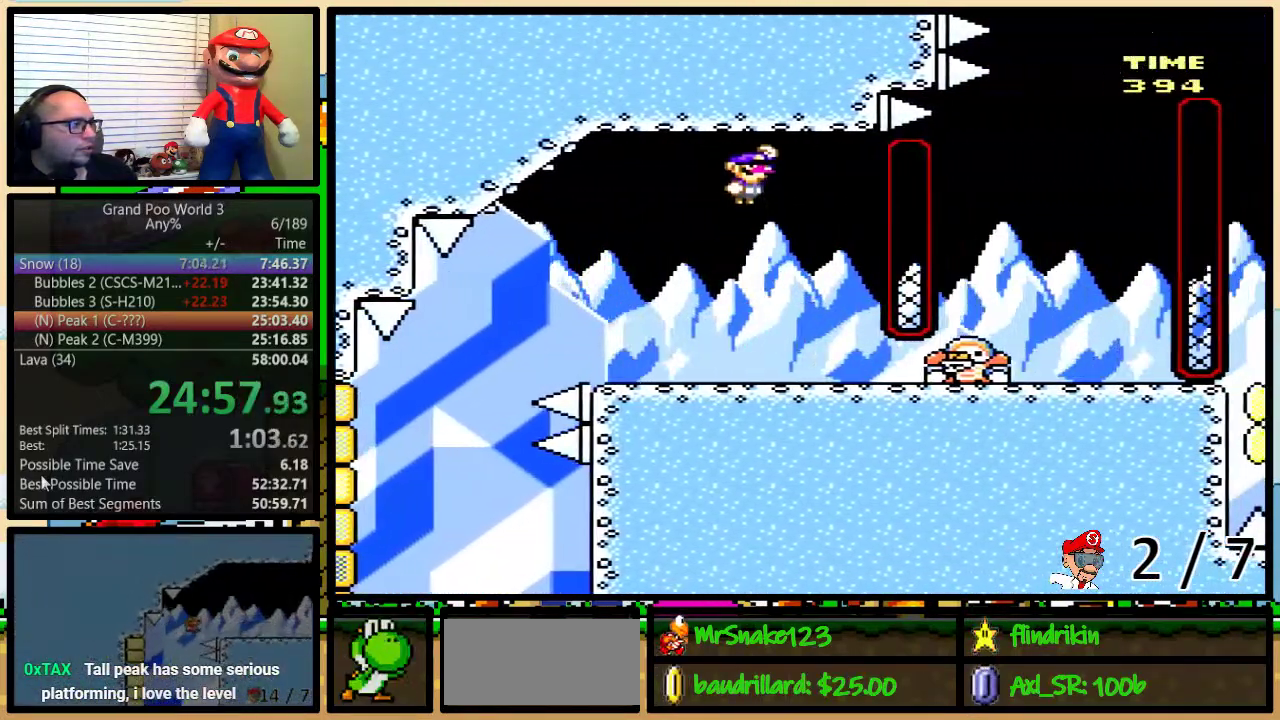
{"buttons": ["Y", "DPAD_LEFT"], "events": [[117, "B", "up"], [217, "DPAD_LEFT", "down"], [333, "DPAD_LEFT", "up"], [333, "DPAD_RIGHT", "down"], [450, "DPAD_LEFT", "down"], [450, "DPAD_RIGHT", "up"]]}
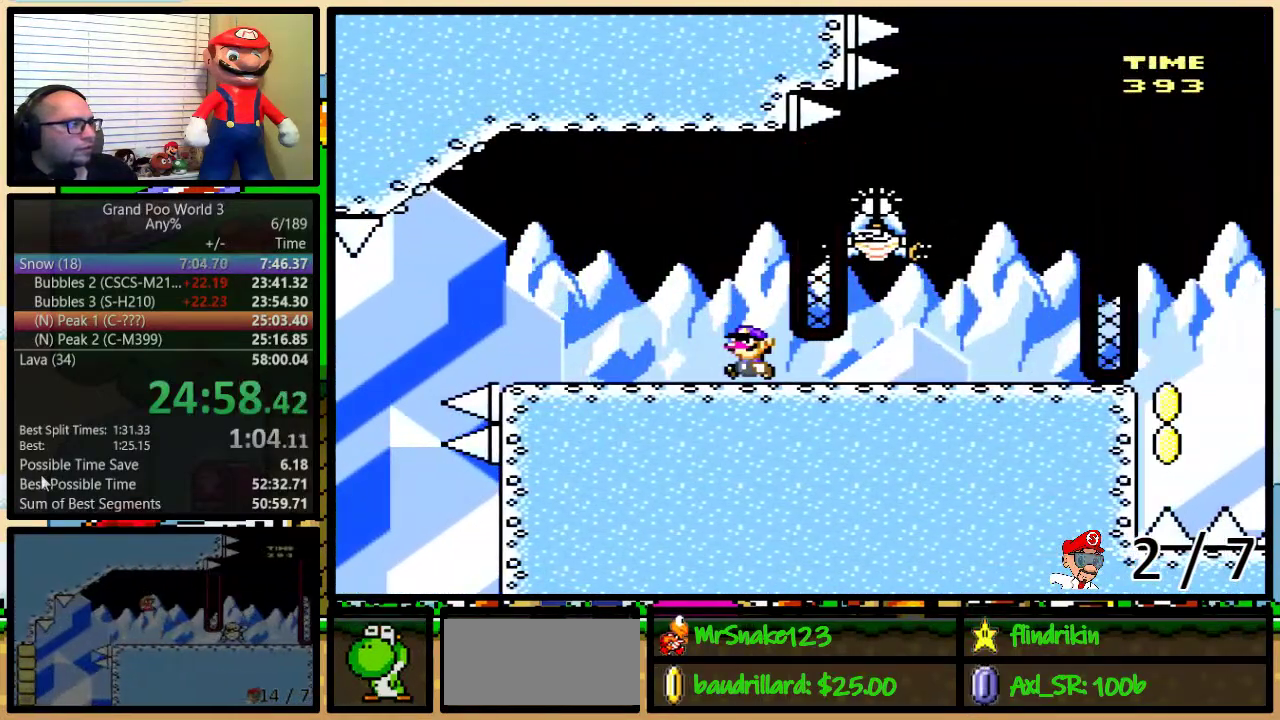
{"buttons": ["Y", "DPAD_RIGHT"], "events": [[150, "B", "down"], [333, "DPAD_LEFT", "up"], [333, "DPAD_RIGHT", "down"], [367, "B", "up"]]}
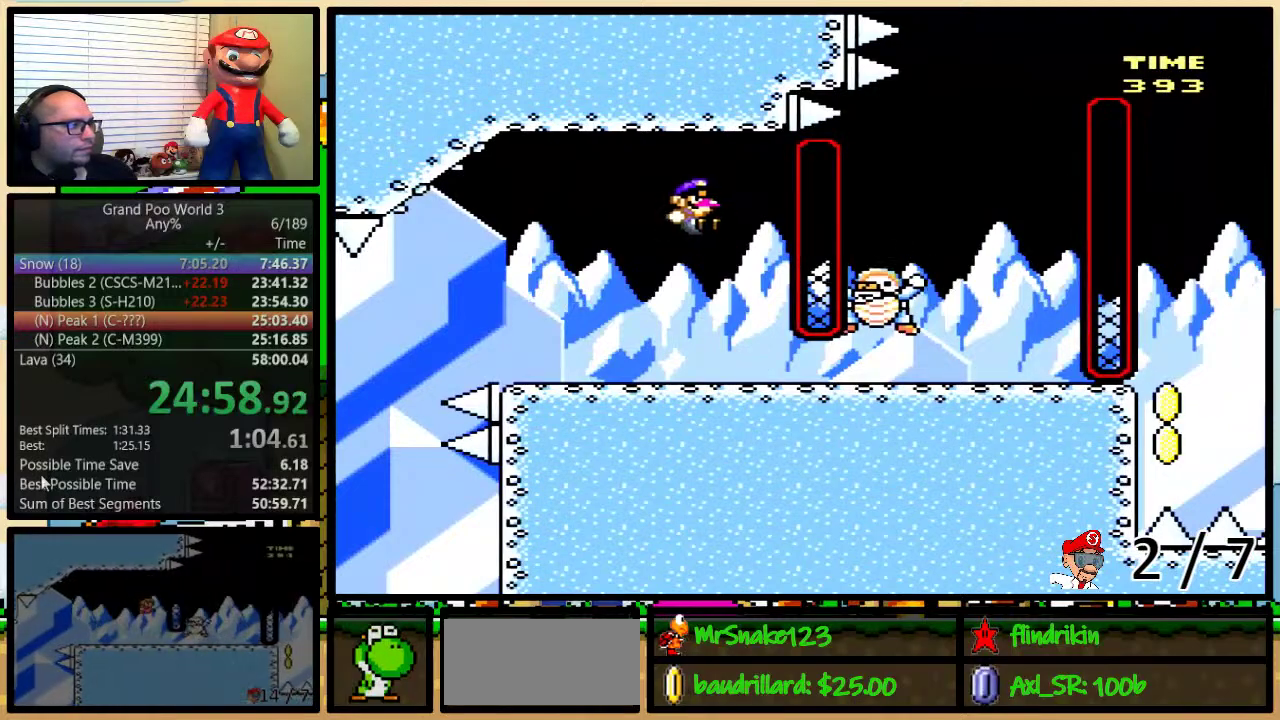
{"buttons": ["Y"], "events": [[17, "DPAD_RIGHT", "up"], [117, "DPAD_LEFT", "down"], [267, "DPAD_UP", "down"], [300, "B", "down"], [300, "DPAD_LEFT", "up"], [300, "DPAD_RIGHT", "down"], [333, "DPAD_UP", "up"], [367, "DPAD_RIGHT", "up"], [433, "B", "up"]]}
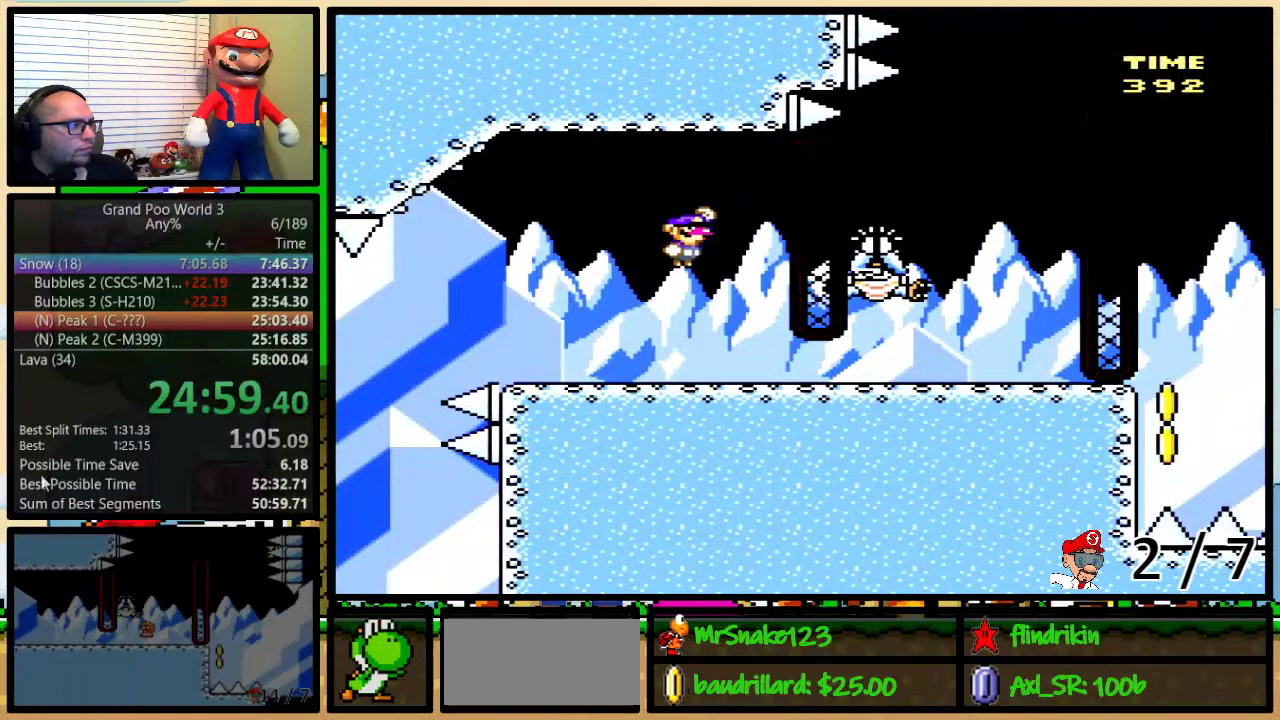
{"buttons": ["Y", "DPAD_UP", "DPAD_RIGHT"], "events": [[50, "DPAD_RIGHT", "down"], [83, "DPAD_UP", "down"], [150, "DPAD_UP", "up"], [183, "DPAD_RIGHT", "up"], [267, "DPAD_RIGHT", "down"], [267, "DPAD_UP", "down"]]}
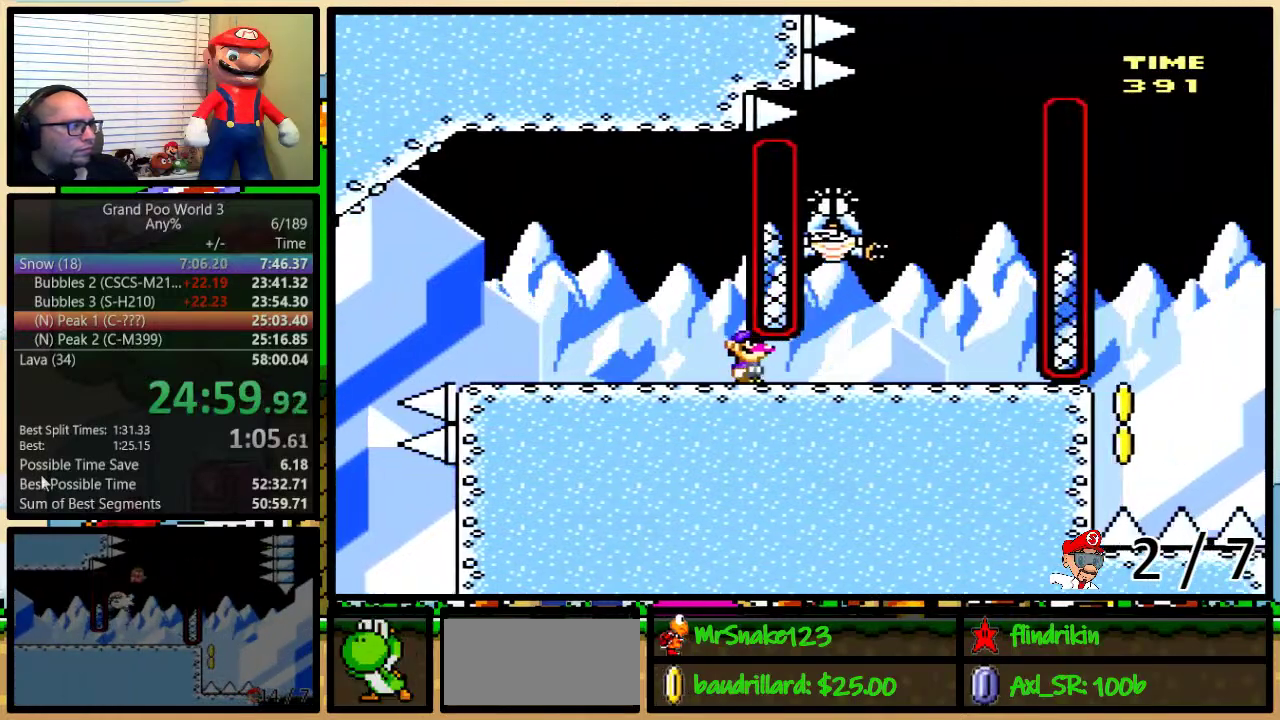
{"buttons": ["Y", "DPAD_LEFT"], "events": [[17, "DPAD_UP", "up"], [233, "B", "down"], [267, "DPAD_RIGHT", "up"], [300, "DPAD_LEFT", "down"], [450, "B", "up"]]}
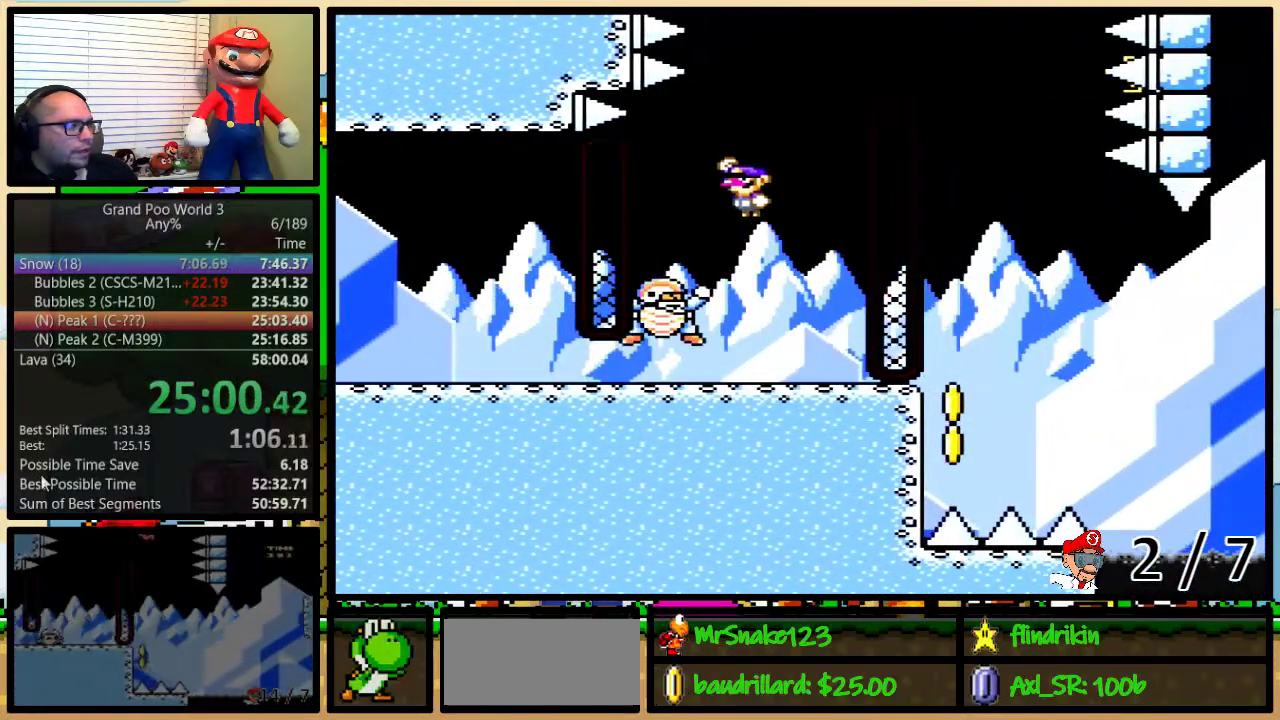
{"buttons": ["B", "Y", "DPAD_RIGHT"], "events": [[133, "B", "down"], [267, "DPAD_LEFT", "up"], [267, "DPAD_RIGHT", "down"]]}
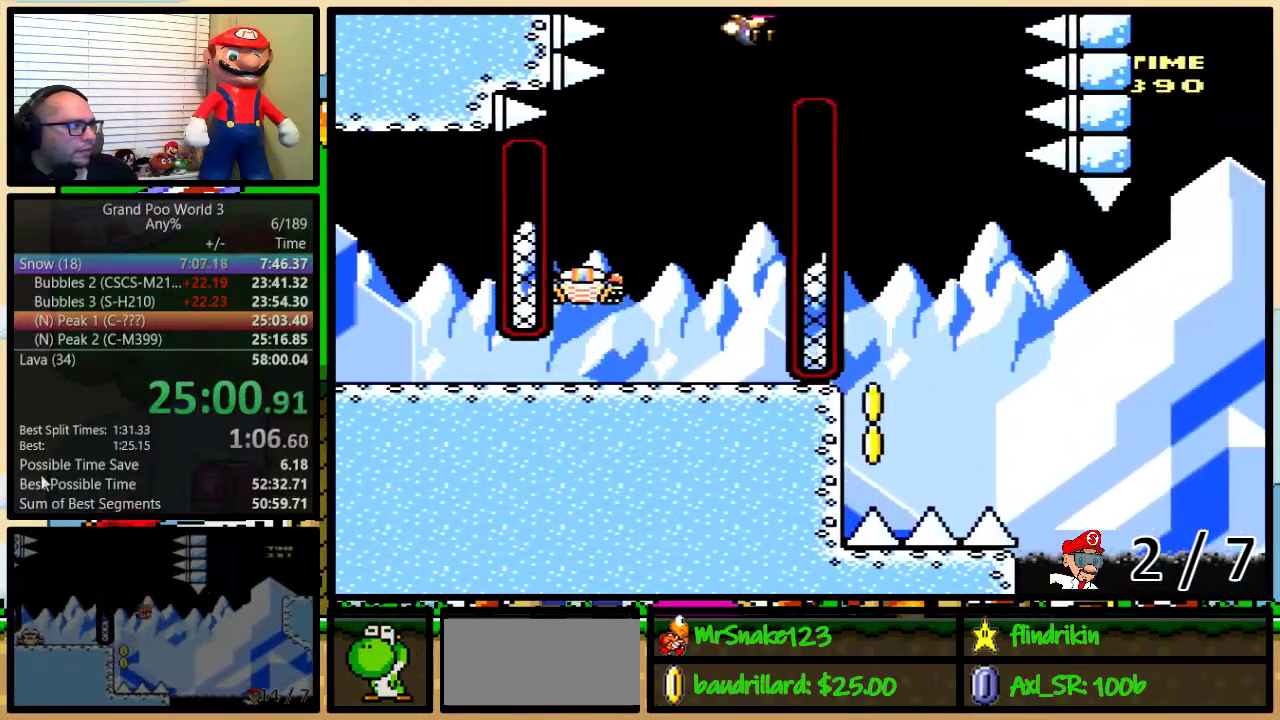
{"buttons": ["B", "Y"], "events": [[150, "DPAD_RIGHT", "up"], [183, "DPAD_LEFT", "down"], [233, "DPAD_LEFT", "up"]]}
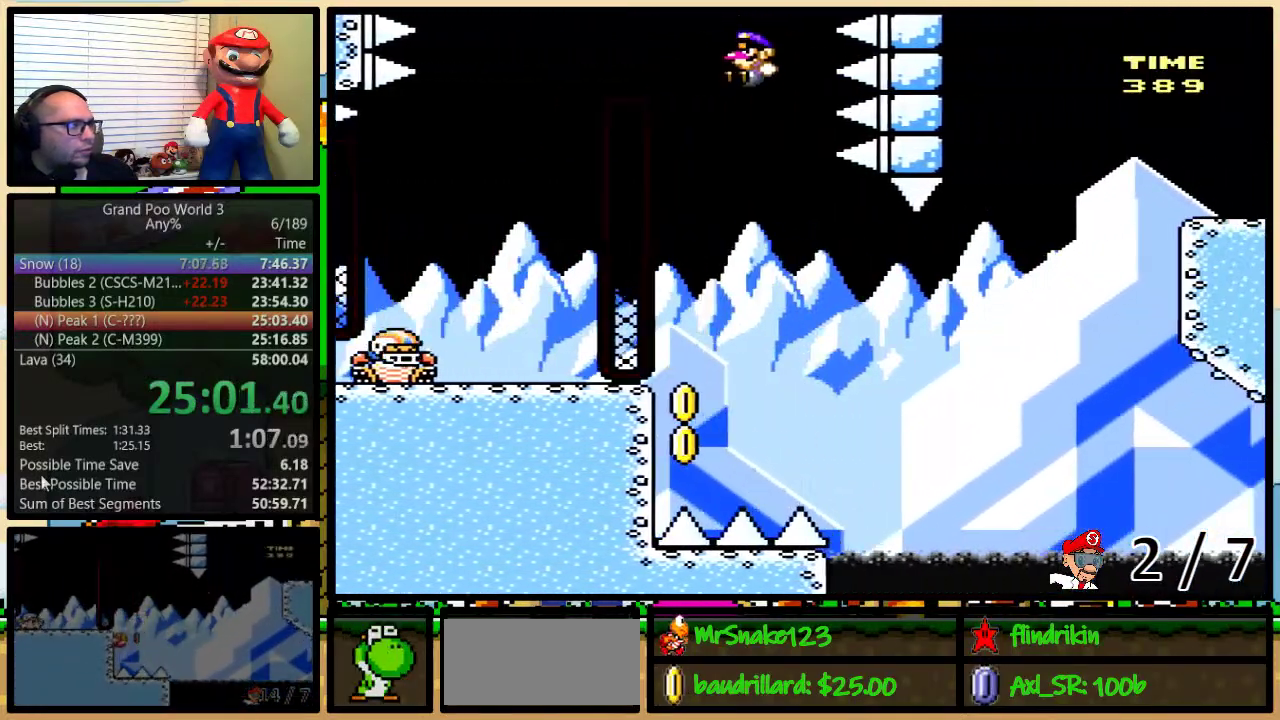
{"buttons": ["B", "Y", "DPAD_LEFT"], "events": [[50, "DPAD_LEFT", "down"], [183, "DPAD_LEFT", "up"], [233, "DPAD_LEFT", "down"], [317, "DPAD_LEFT", "up"], [400, "DPAD_LEFT", "down"]]}
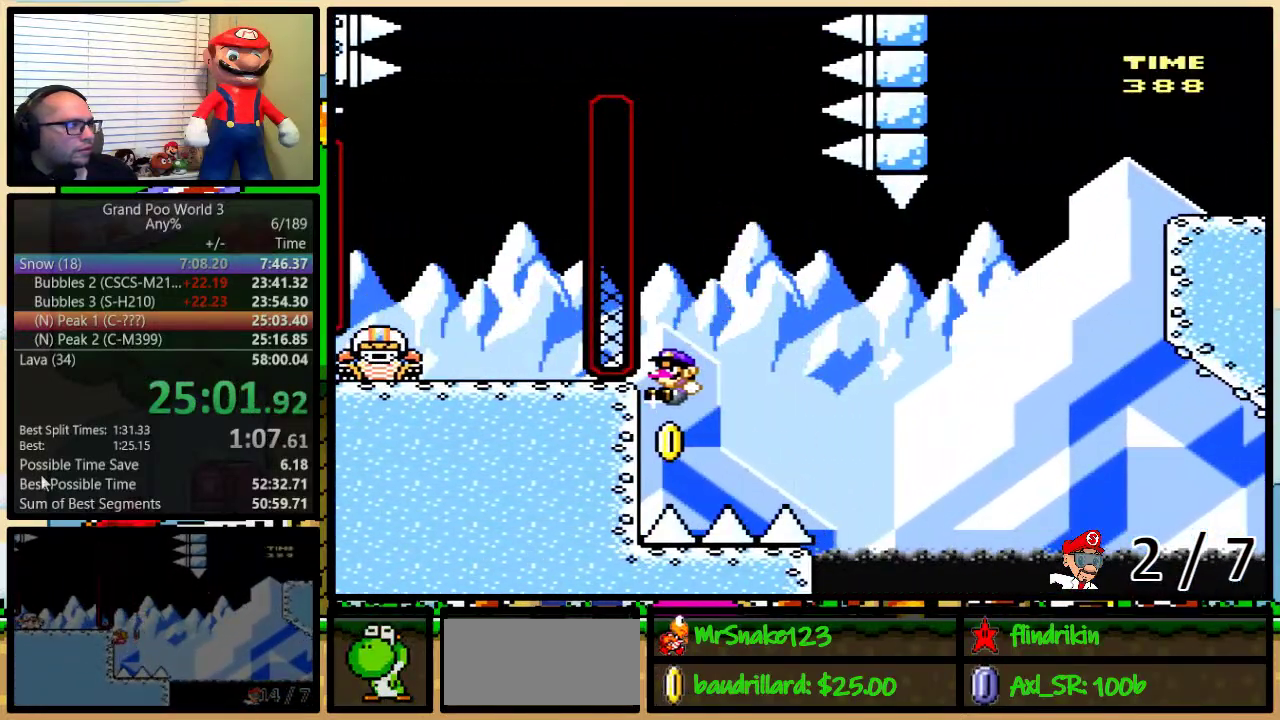
{"buttons": ["Y"], "events": [[233, "DPAD_LEFT", "up"], [267, "B", "up"]]}
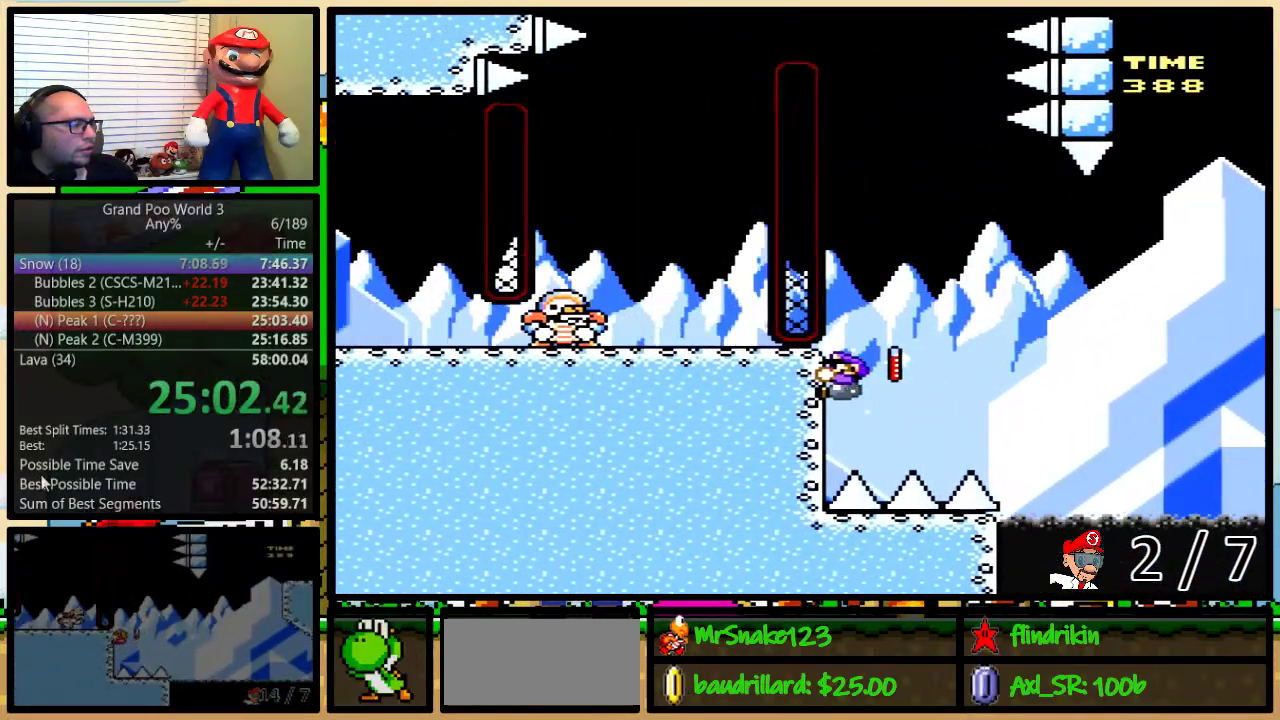
{"buttons": ["Y"], "events": []}
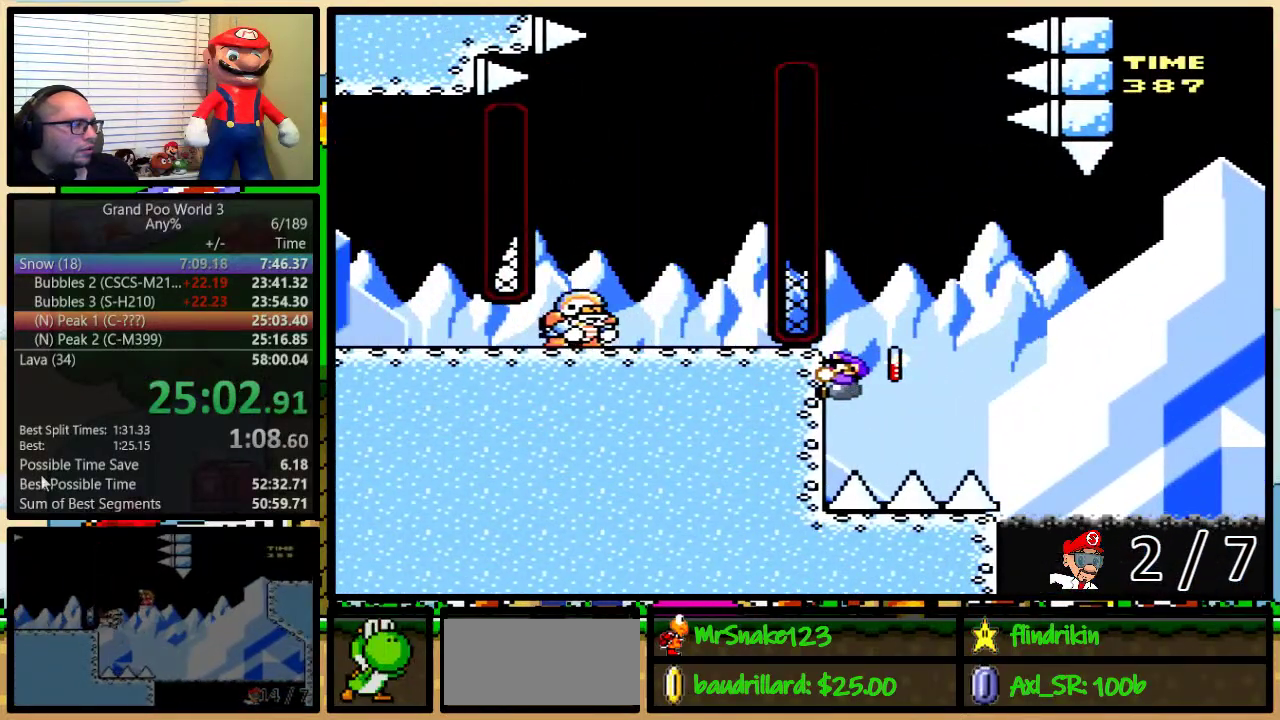
{"buttons": ["B", "Y"], "events": [[483, "B", "down"]]}
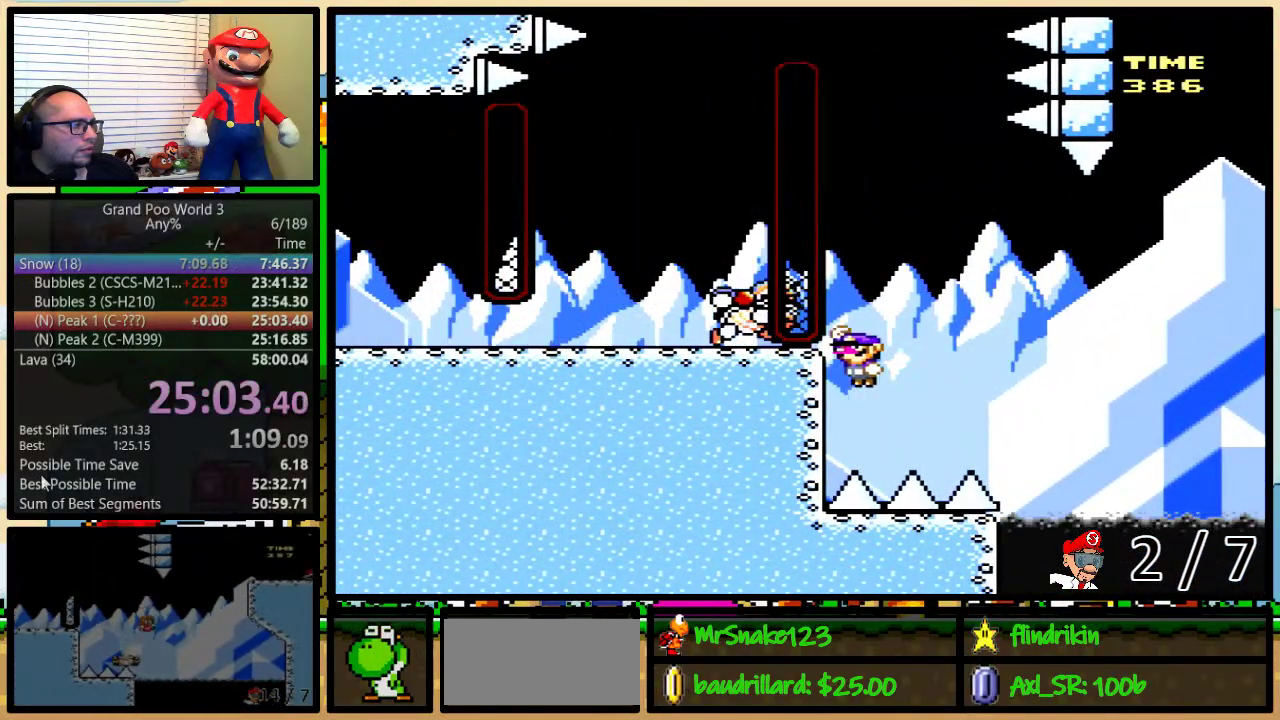
{"buttons": ["Y", "DPAD_LEFT"], "events": [[433, "B", "up"], [433, "DPAD_LEFT", "down"]]}
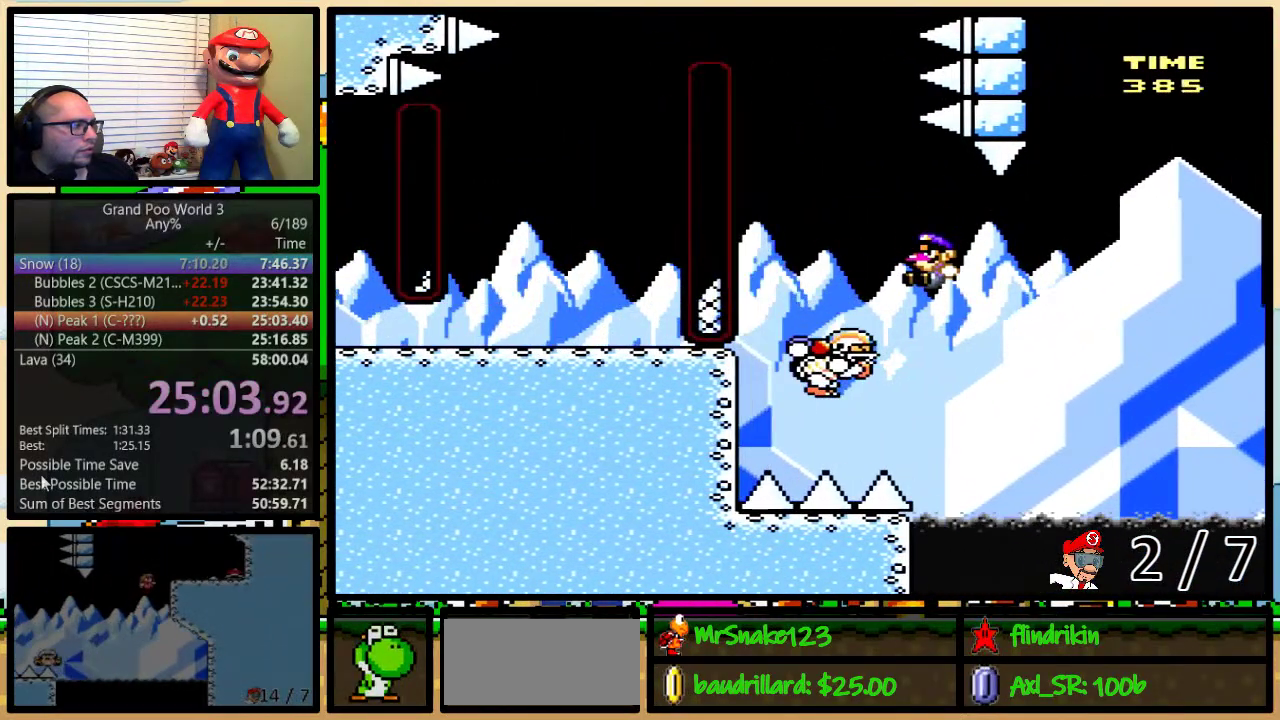
{"buttons": ["B", "Y", "DPAD_UP", "DPAD_RIGHT"], "events": [[83, "B", "down"], [150, "DPAD_LEFT", "up"], [150, "DPAD_RIGHT", "down"], [217, "DPAD_UP", "down"]]}
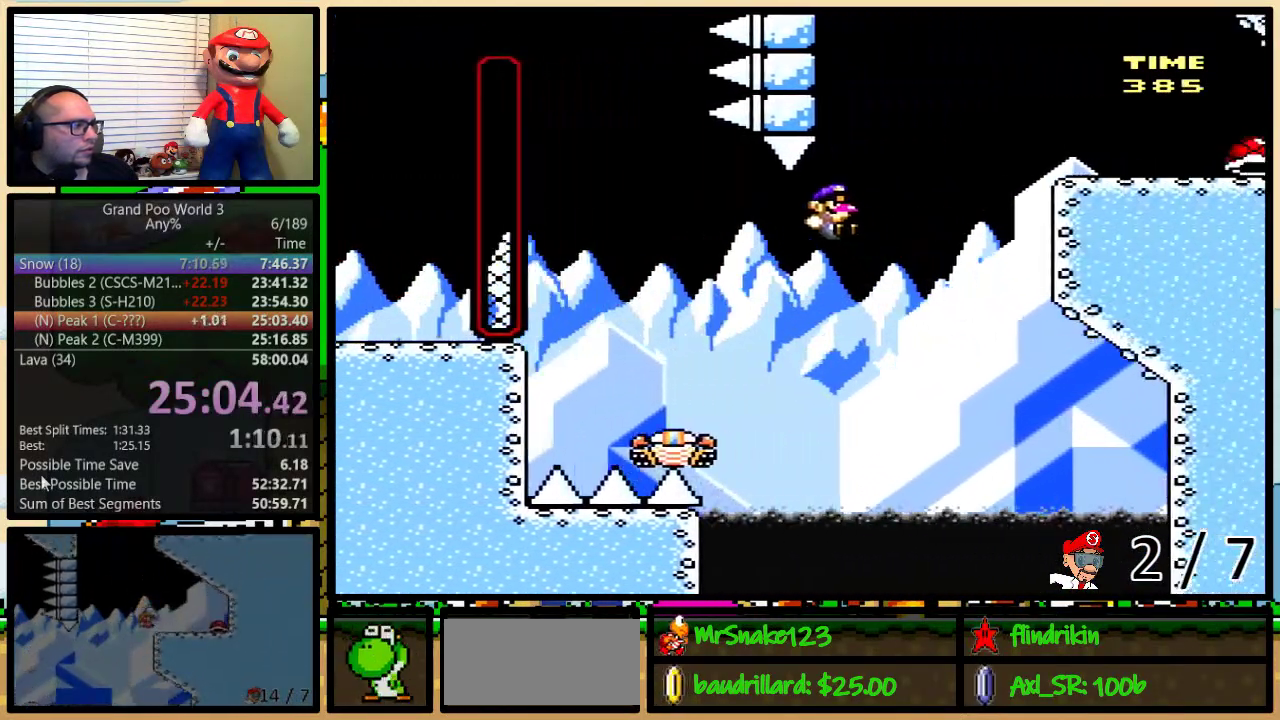
{"buttons": ["B", "Y", "DPAD_UP", "DPAD_RIGHT"], "events": []}
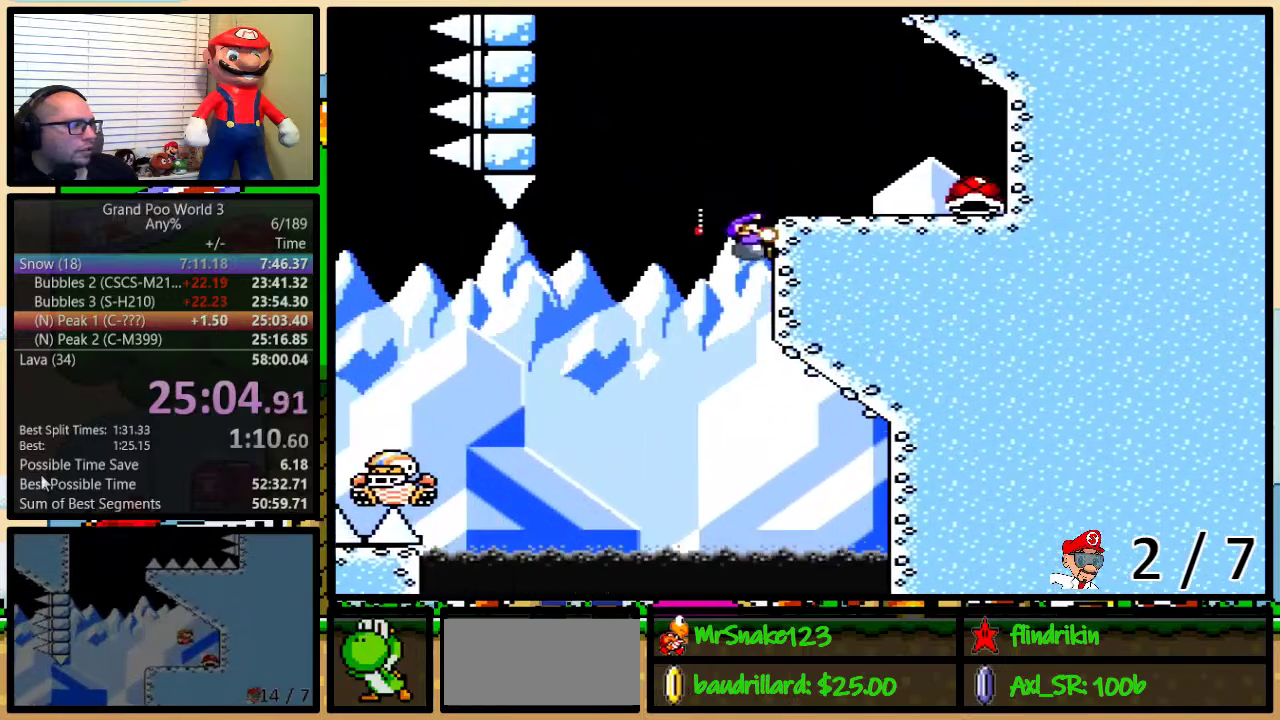
{"buttons": ["B", "Y", "DPAD_UP", "DPAD_RIGHT"], "events": []}
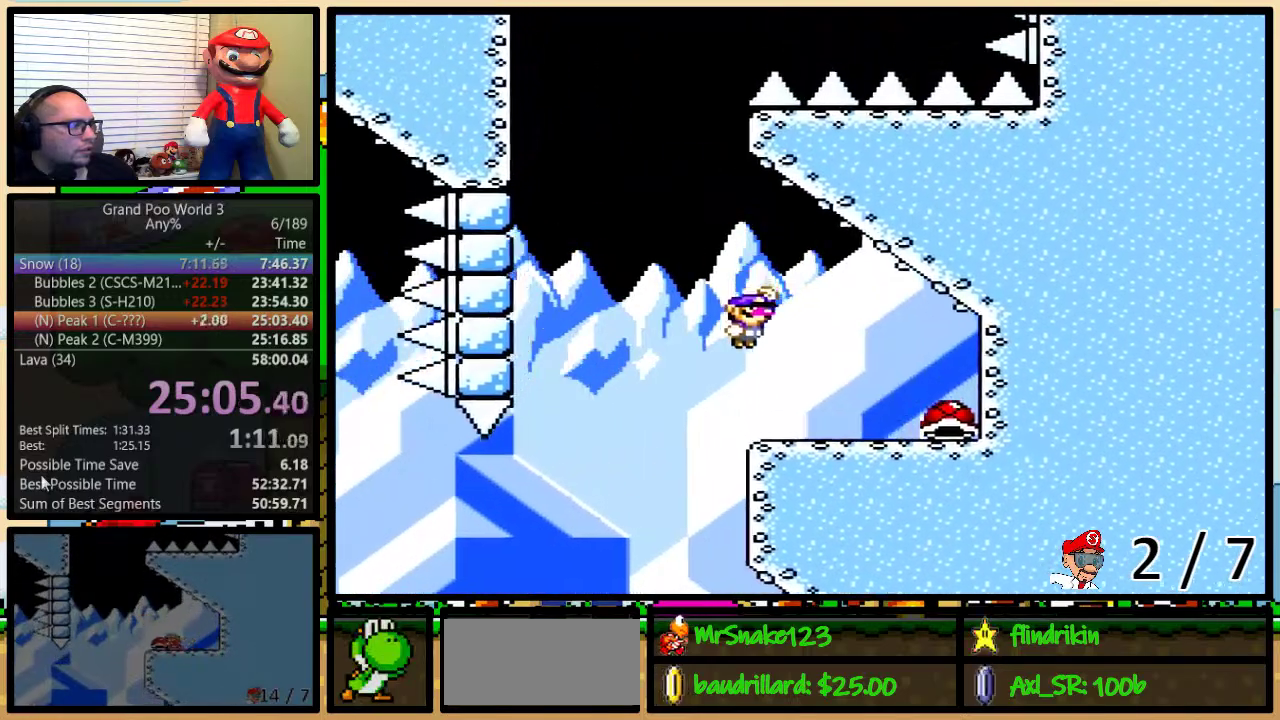
{"buttons": ["B", "Y", "DPAD_UP", "DPAD_LEFT"], "events": [[350, "DPAD_LEFT", "down"], [350, "DPAD_RIGHT", "up"]]}
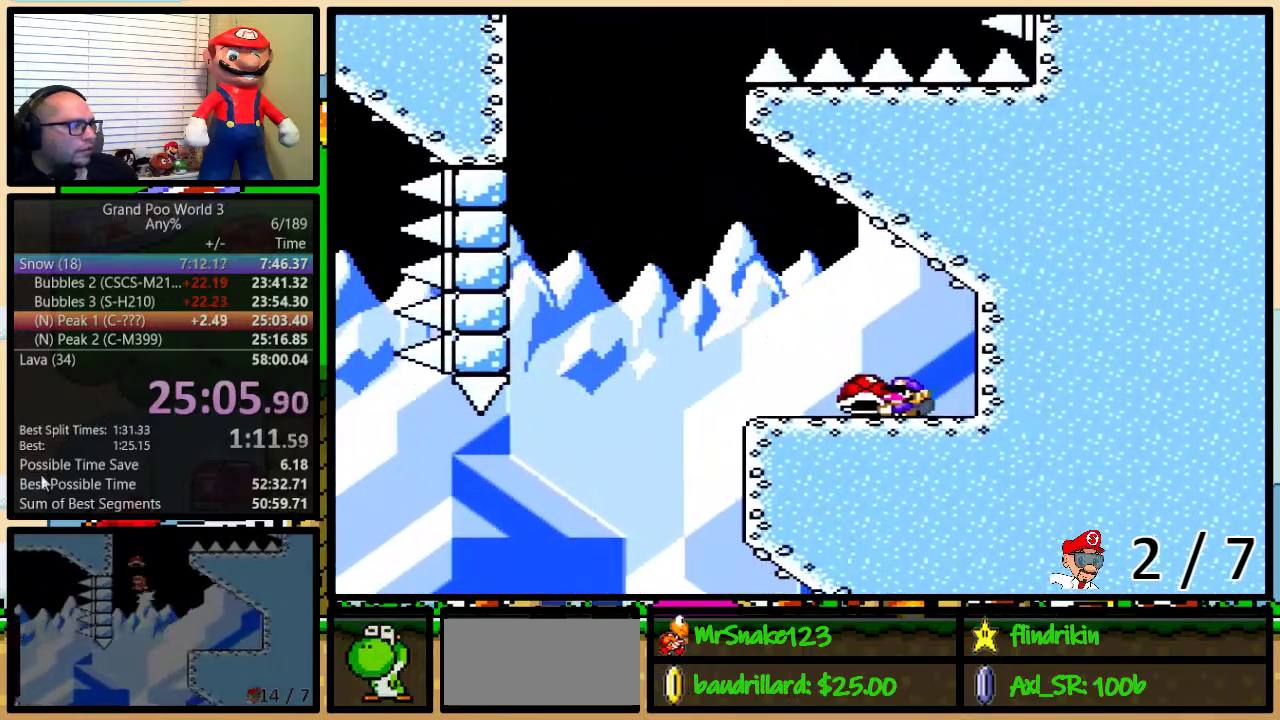
{"buttons": ["B", "Y", "DPAD_UP", "DPAD_LEFT"], "events": [[150, "B", "up"], [433, "B", "down"]]}
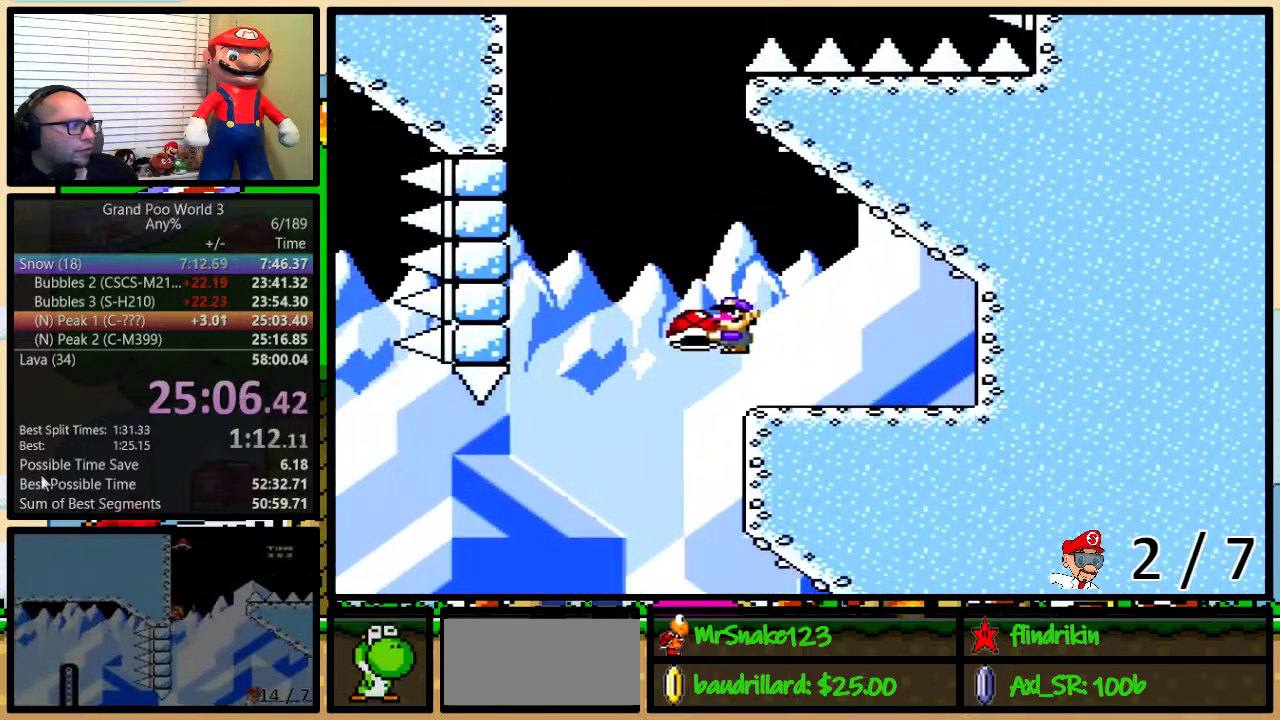
{"buttons": ["B", "Y", "DPAD_UP", "DPAD_LEFT"], "events": [[267, "Y", "up"], [333, "Y", "down"]]}
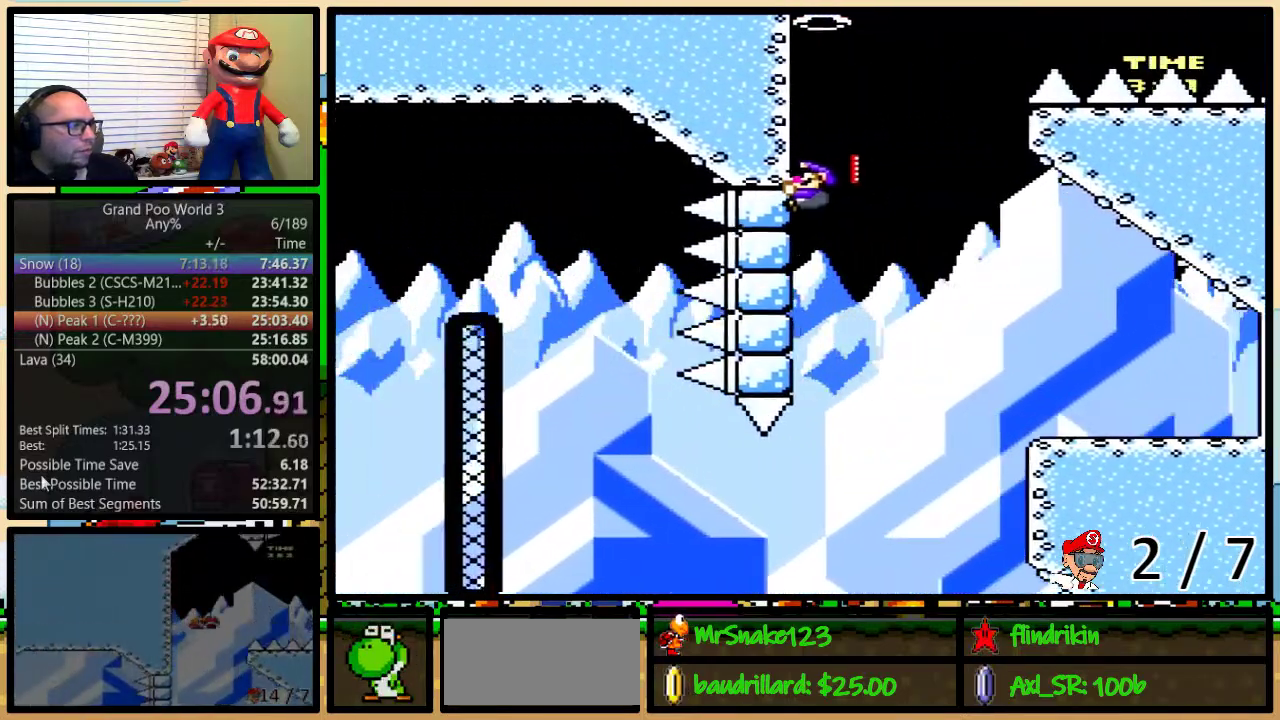
{"buttons": ["Y", "DPAD_UP", "DPAD_RIGHT"], "events": [[83, "DPAD_LEFT", "up"], [117, "DPAD_RIGHT", "down"], [150, "B", "up"]]}
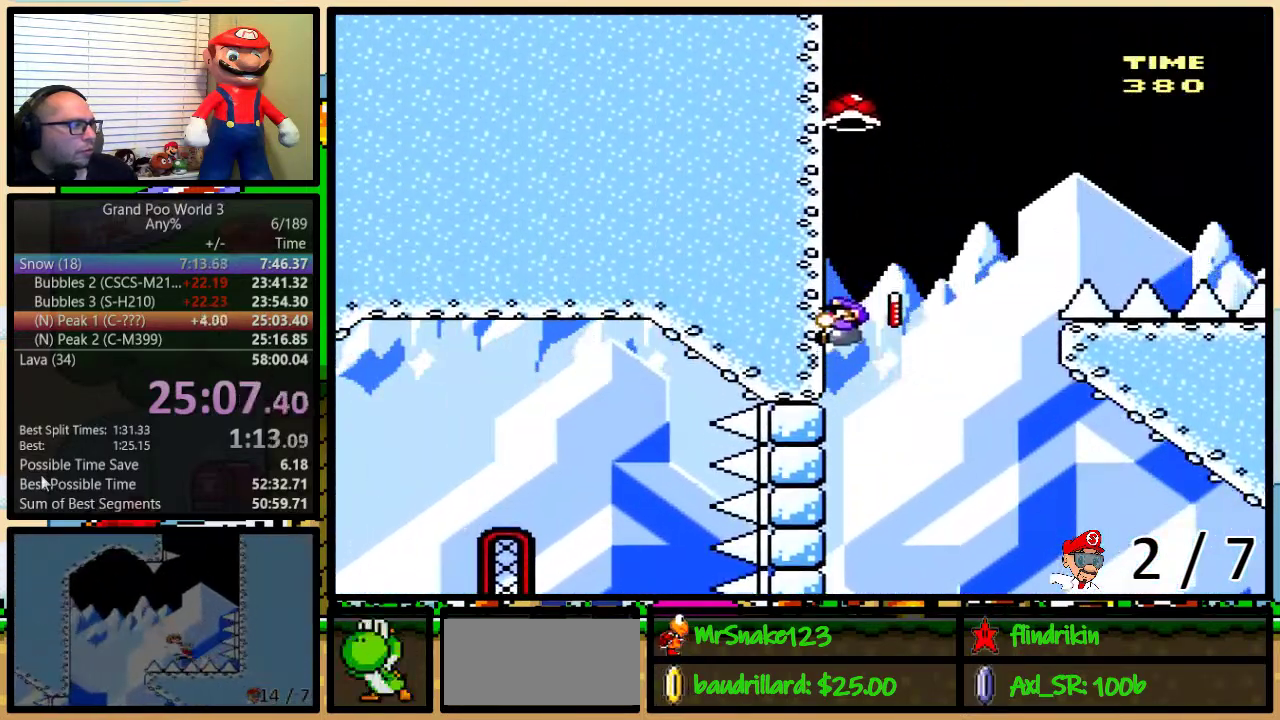
{"buttons": ["B", "Y", "DPAD_RIGHT"], "events": [[233, "B", "down"], [367, "DPAD_UP", "up"], [383, "Y", "up"], [483, "Y", "down"]]}
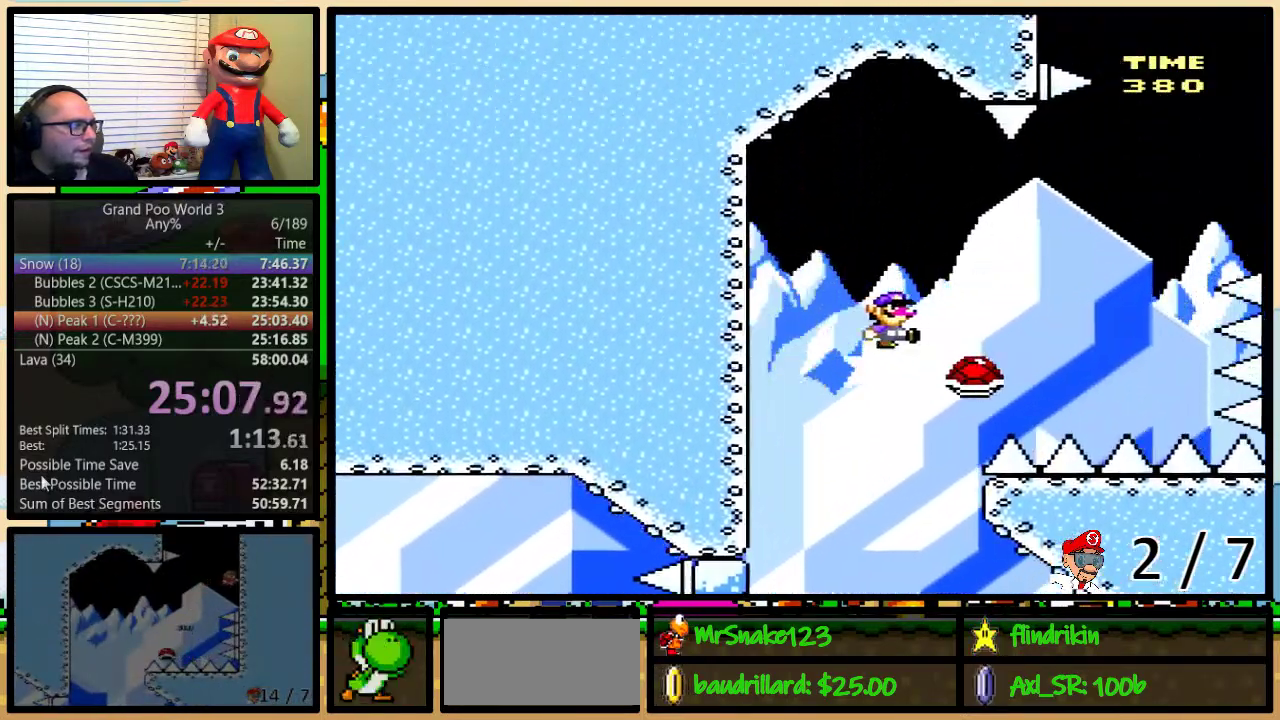
{"buttons": ["B", "Y", "DPAD_UP"], "events": [[117, "DPAD_UP", "down"], [383, "DPAD_LEFT", "down"], [383, "DPAD_RIGHT", "up"], [483, "DPAD_LEFT", "up"]]}
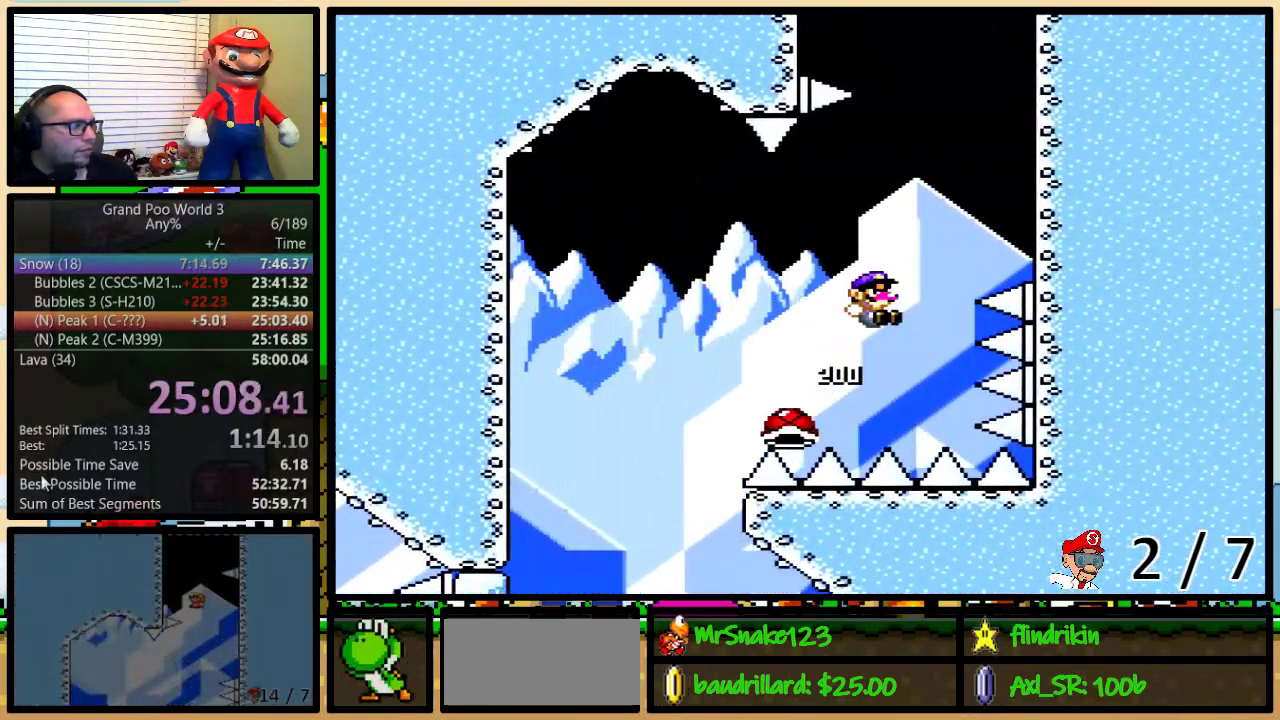
{"buttons": ["Y", "DPAD_UP", "DPAD_RIGHT"], "events": [[17, "DPAD_RIGHT", "down"], [483, "B", "up"]]}
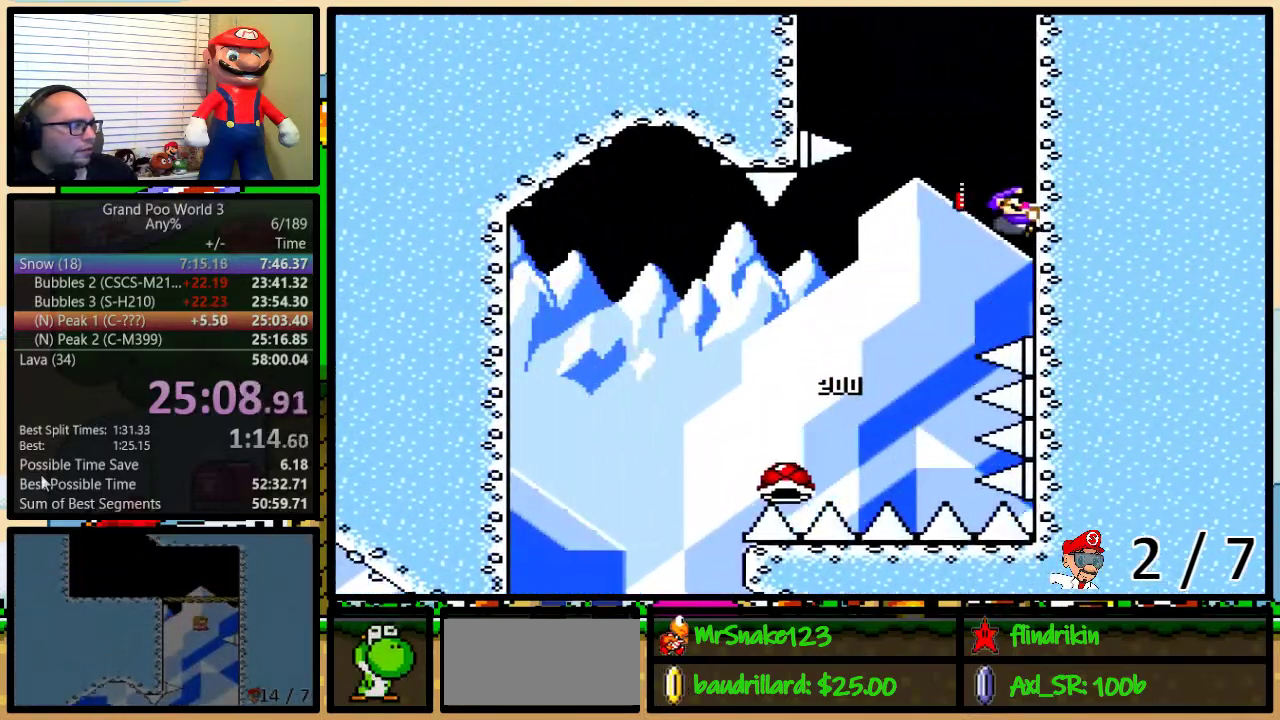
{"buttons": ["B", "Y", "DPAD_UP", "DPAD_LEFT"], "events": [[33, "DPAD_RIGHT", "up"], [67, "DPAD_LEFT", "down"], [167, "B", "down"]]}
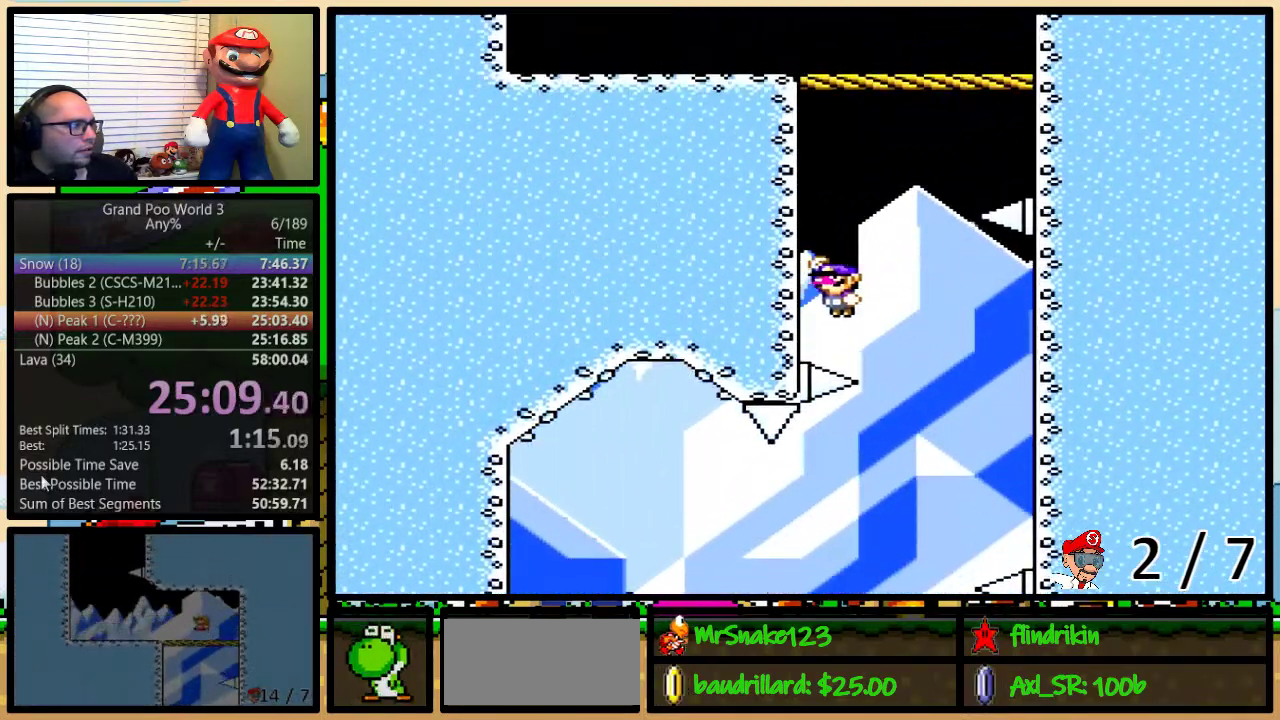
{"buttons": ["B", "Y", "DPAD_UP", "DPAD_RIGHT"], "events": [[150, "DPAD_LEFT", "up"], [183, "DPAD_RIGHT", "down"]]}
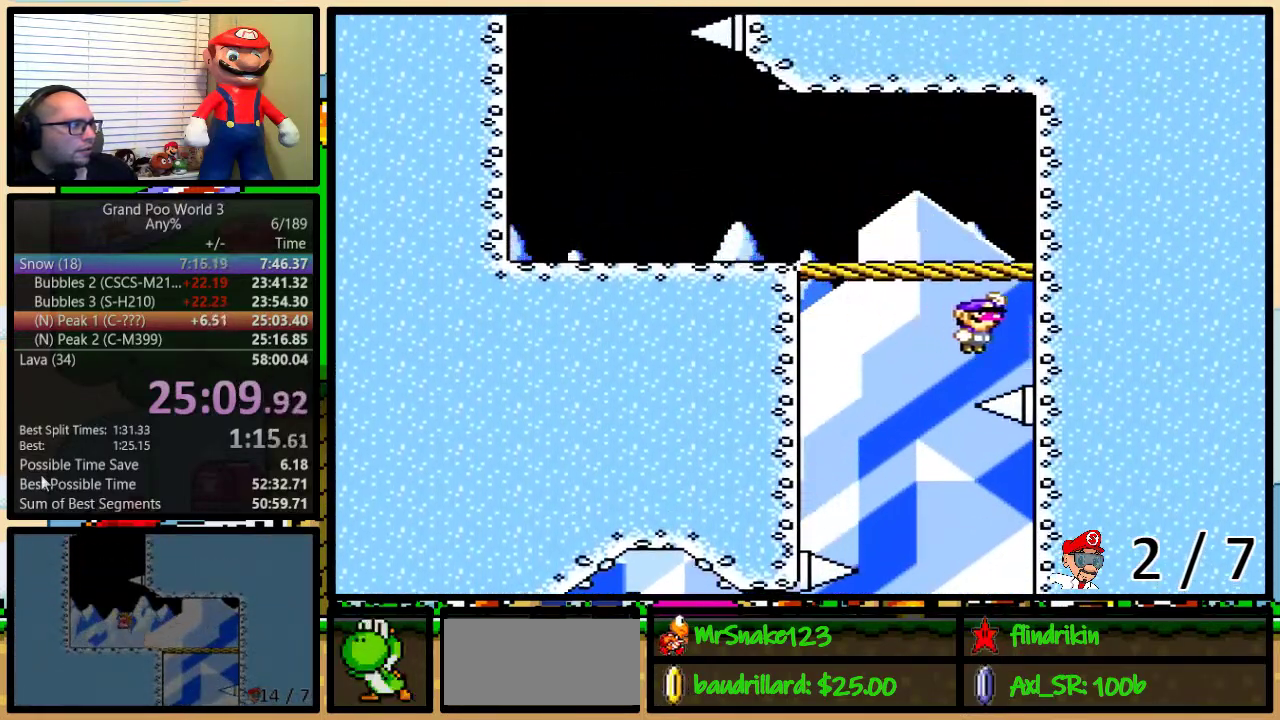
{"buttons": ["Y", "DPAD_UP", "DPAD_LEFT"], "events": [[183, "DPAD_LEFT", "down"], [183, "DPAD_RIGHT", "up"], [383, "B", "up"]]}
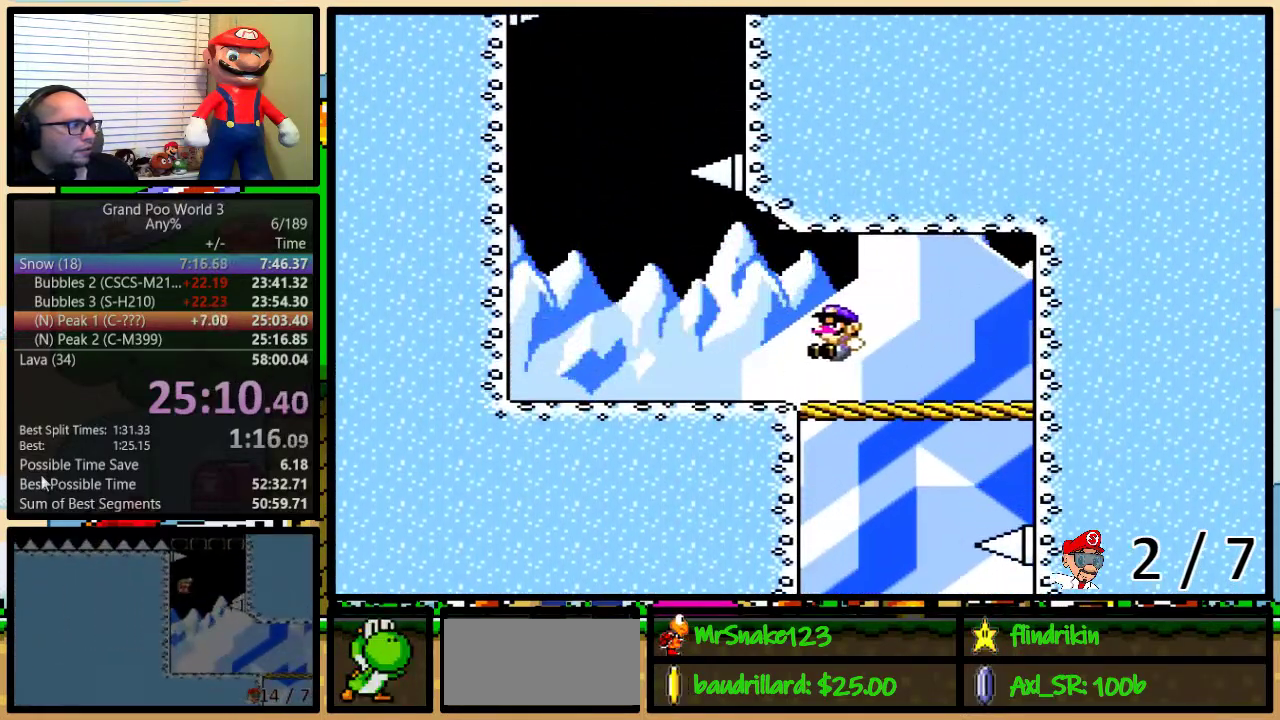
{"buttons": ["B", "Y", "DPAD_UP", "DPAD_LEFT"], "events": [[250, "B", "down"]]}
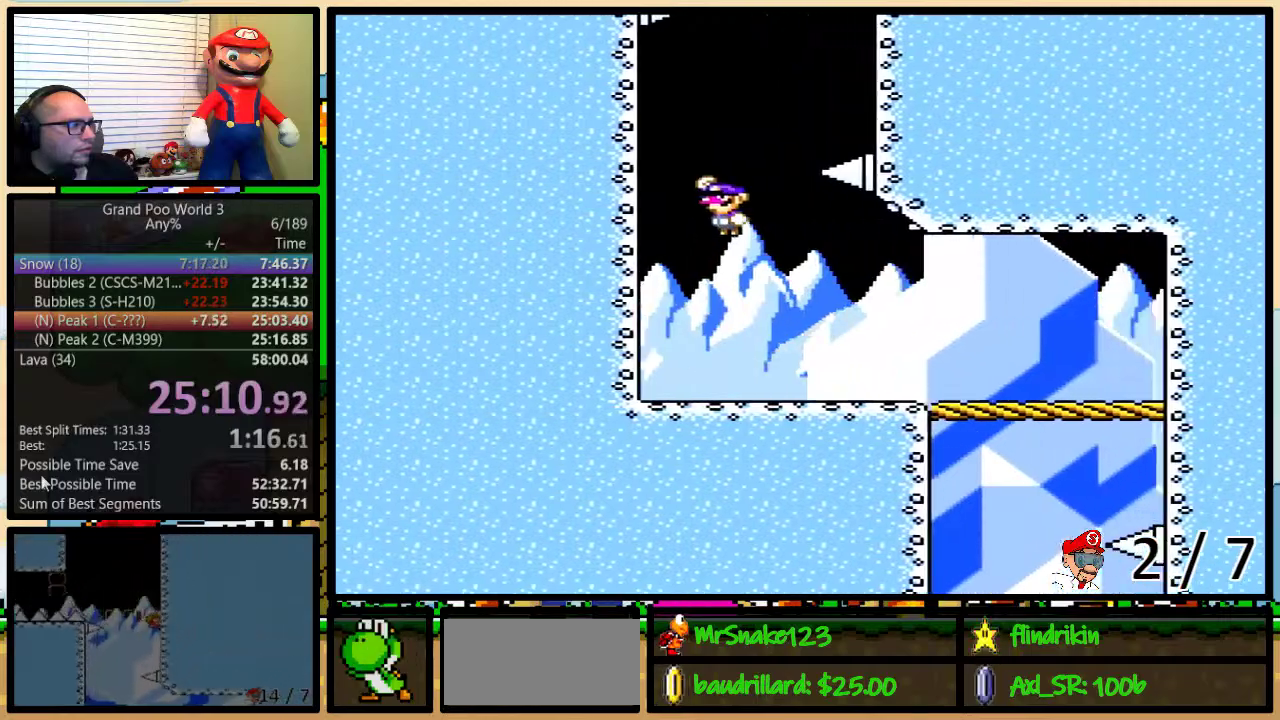
{"buttons": ["B", "Y", "DPAD_UP", "DPAD_RIGHT"], "events": [[233, "B", "up"], [267, "DPAD_LEFT", "up"], [283, "B", "down"], [283, "DPAD_RIGHT", "down"]]}